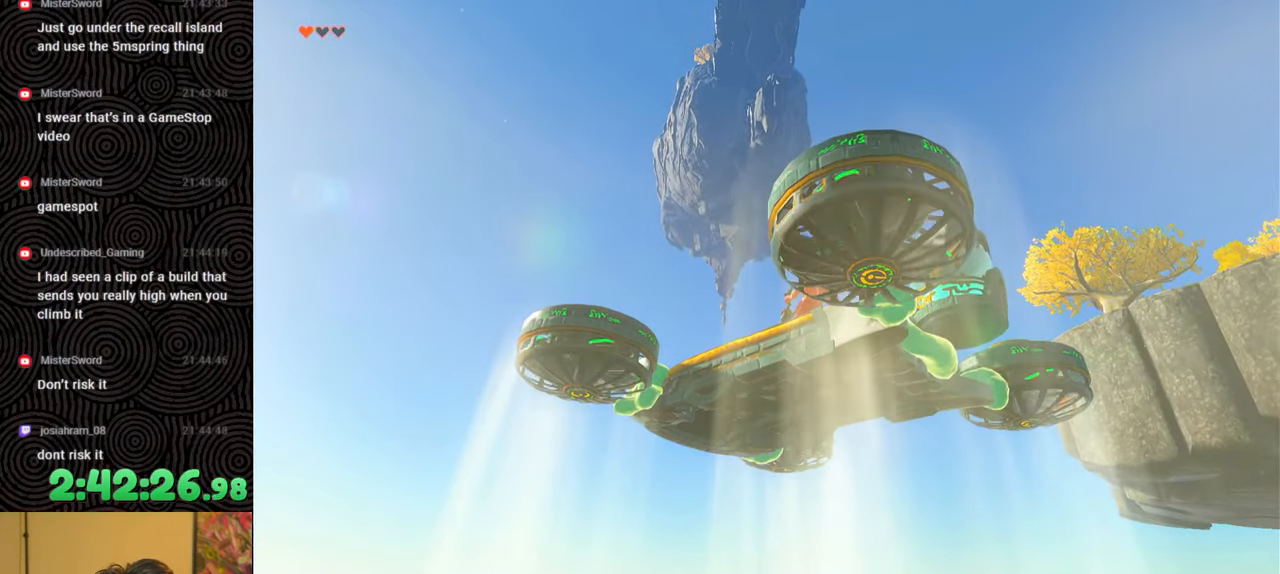
Gameplay with a controller (Nintendo layout); each line is a JSON object with the inputs held at the frame after it. "events" lists button and stick changes between this image and that frame as [ms after this image, input, new state], when the widget could be followed in between. Not read: L3 R3.
{"buttons": [], "left_stick": "down-right", "right_stick": "down", "events": [[317, "right_stick", "down"]]}
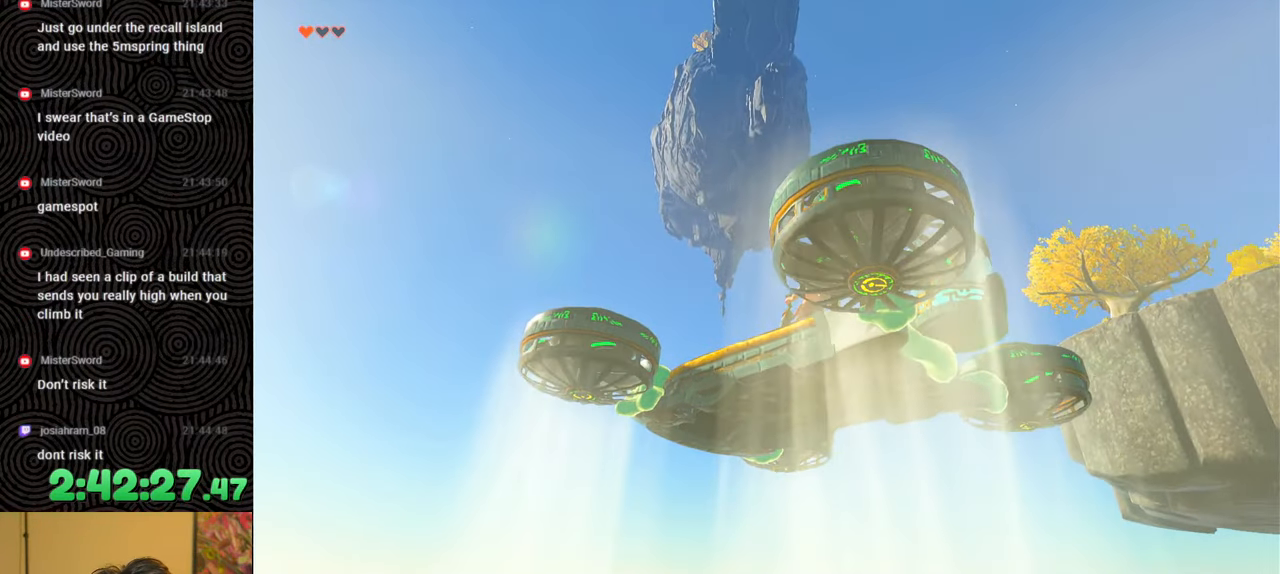
{"buttons": [], "left_stick": "down-right", "right_stick": "down-left", "events": [[117, "right_stick", "center"], [383, "right_stick", "down-left"]]}
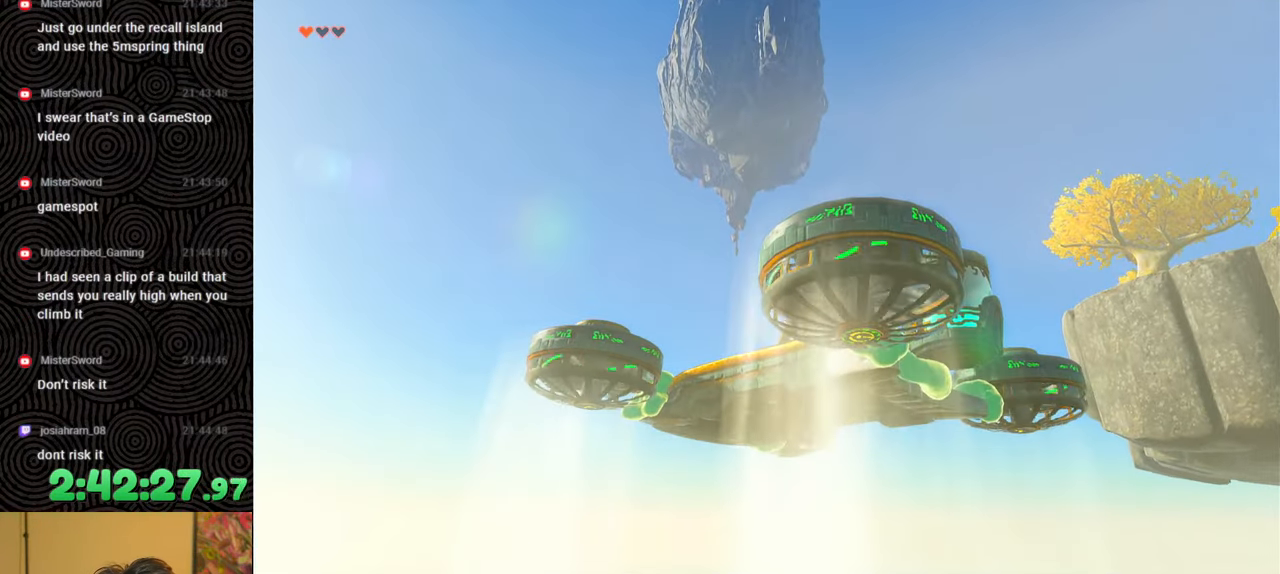
{"buttons": [], "left_stick": "center", "right_stick": "center", "events": [[33, "right_stick", "center"], [283, "left_stick", "center"]]}
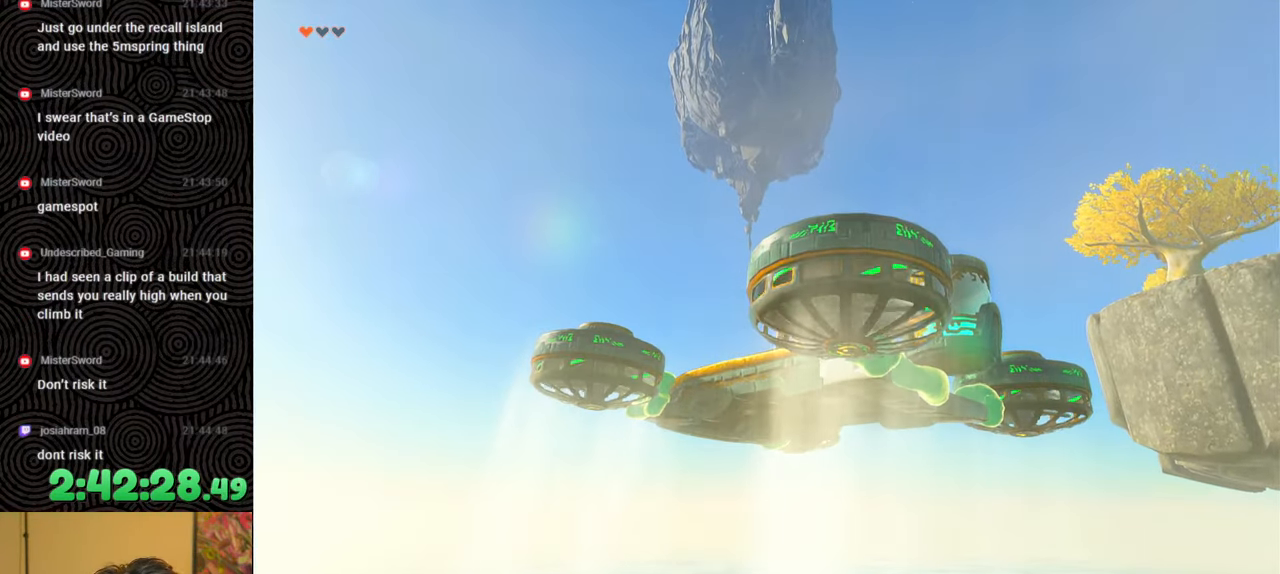
{"buttons": [], "left_stick": "down-right", "right_stick": "center", "events": [[483, "left_stick", "down-right"]]}
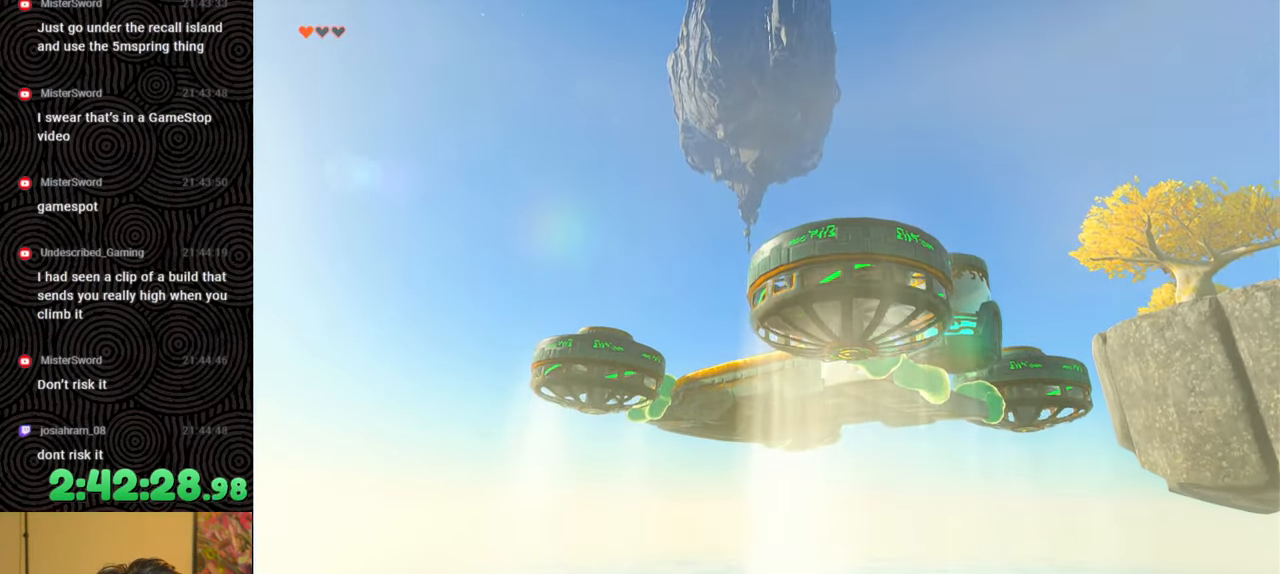
{"buttons": [], "left_stick": "right", "right_stick": "center", "events": [[150, "left_stick", "right"]]}
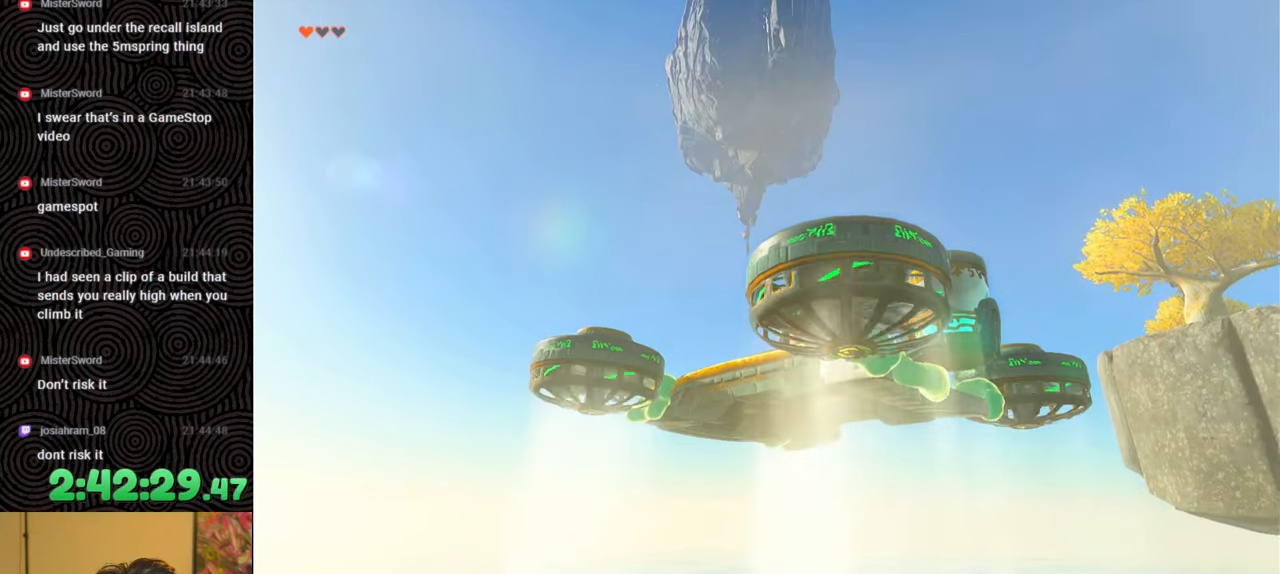
{"buttons": [], "left_stick": "right", "right_stick": "up", "events": [[250, "right_stick", "up"]]}
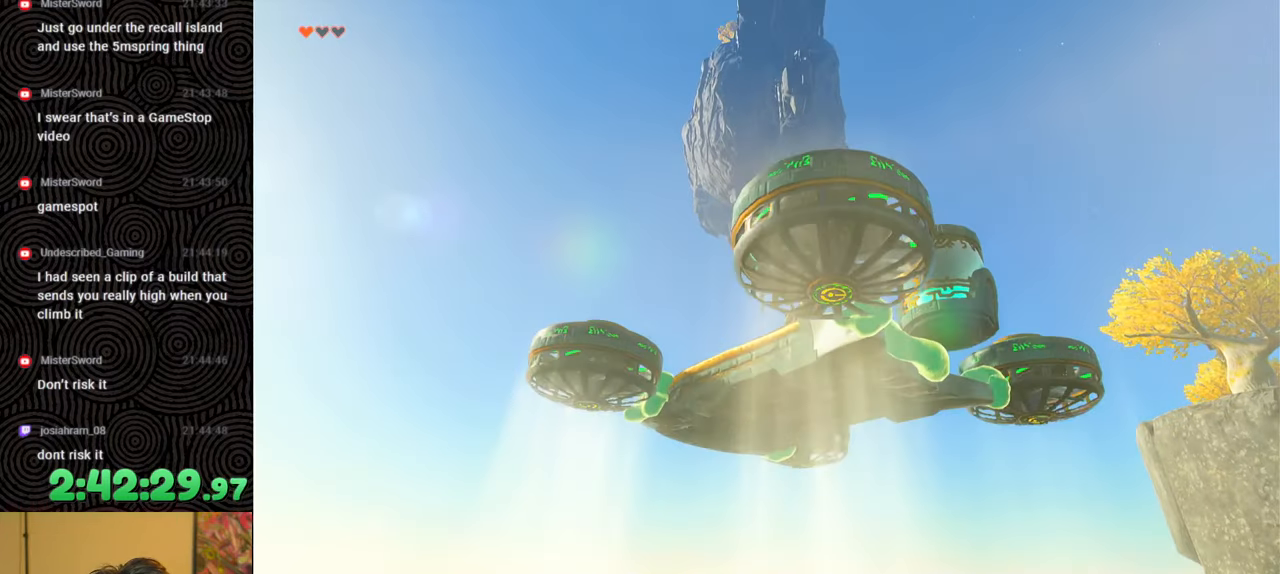
{"buttons": [], "left_stick": "right", "right_stick": "down", "events": [[17, "right_stick", "center"], [450, "right_stick", "down"]]}
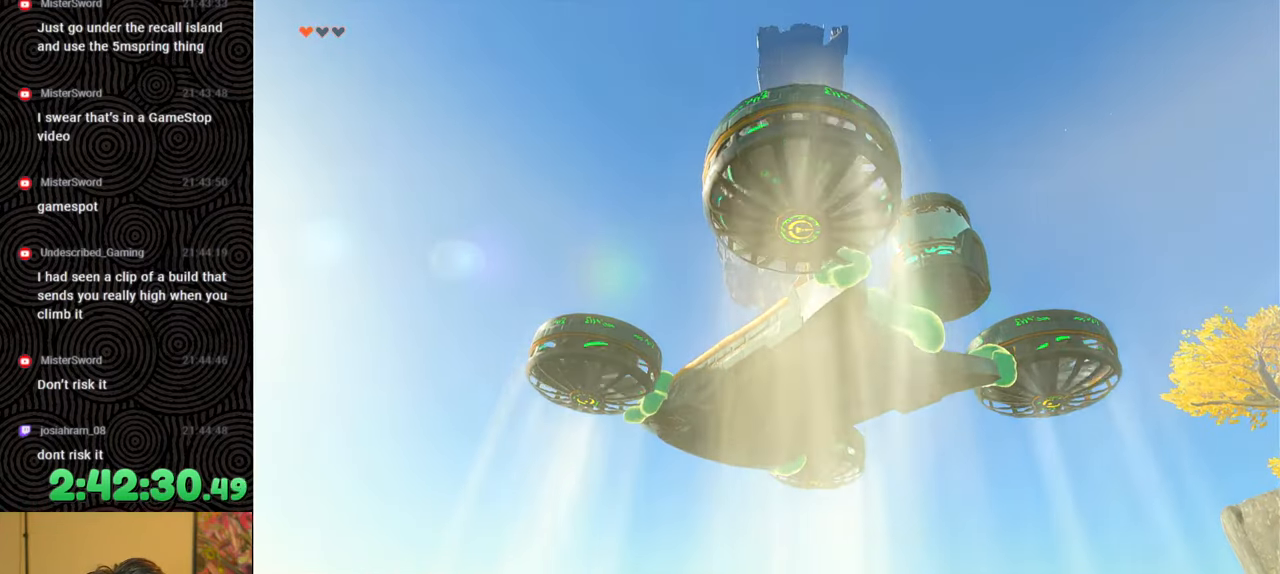
{"buttons": [], "left_stick": "right", "right_stick": "down-right", "events": [[400, "right_stick", "down-right"]]}
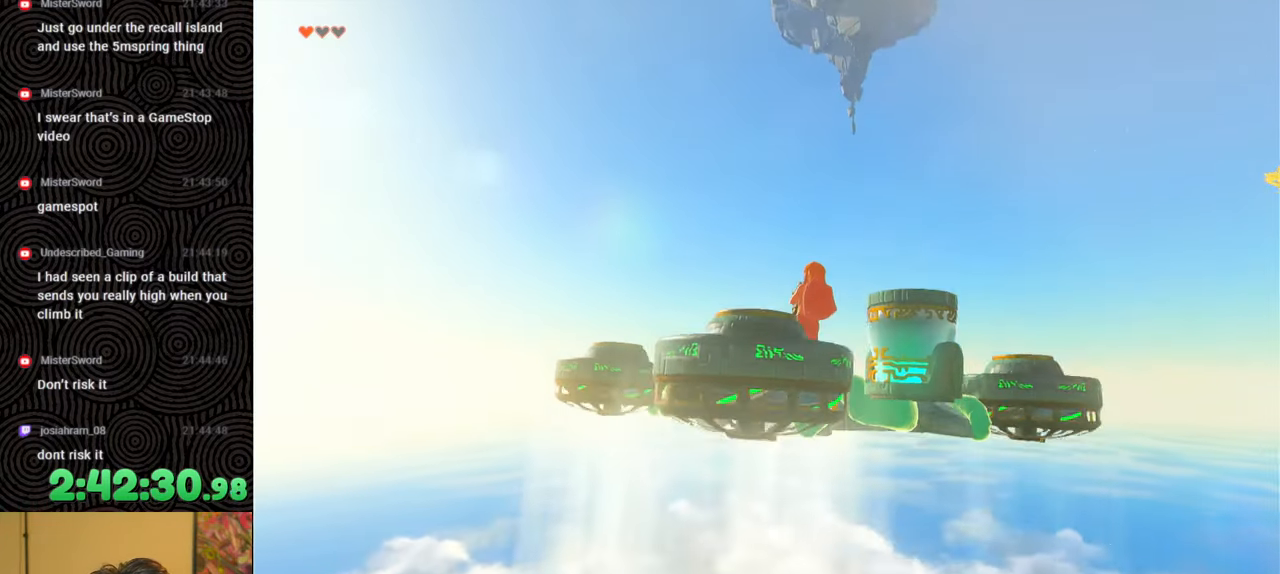
{"buttons": [], "left_stick": "right", "right_stick": "right", "events": [[33, "right_stick", "center"], [333, "right_stick", "right"]]}
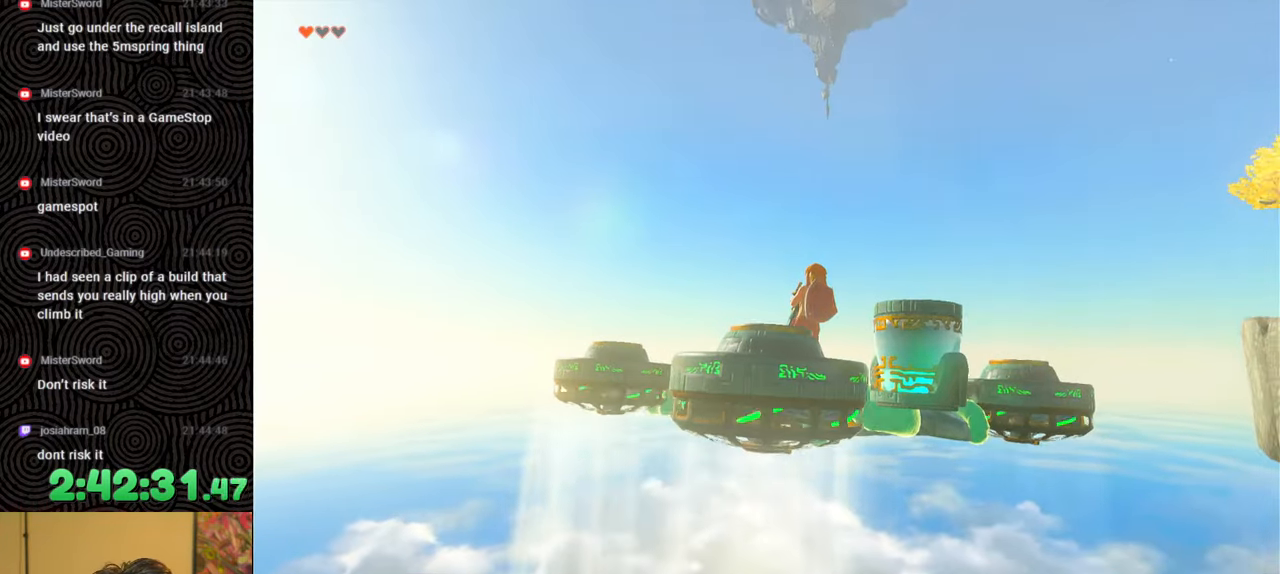
{"buttons": [], "left_stick": "right", "right_stick": "center", "events": [[50, "right_stick", "center"]]}
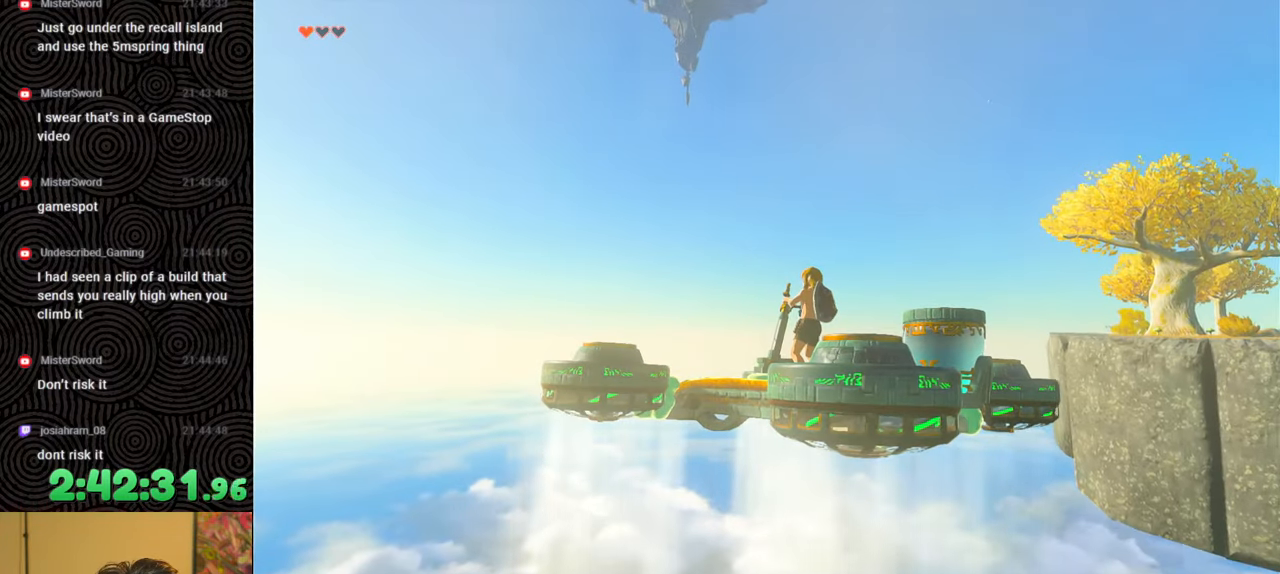
{"buttons": [], "left_stick": "center", "right_stick": "center", "events": [[367, "left_stick", "center"]]}
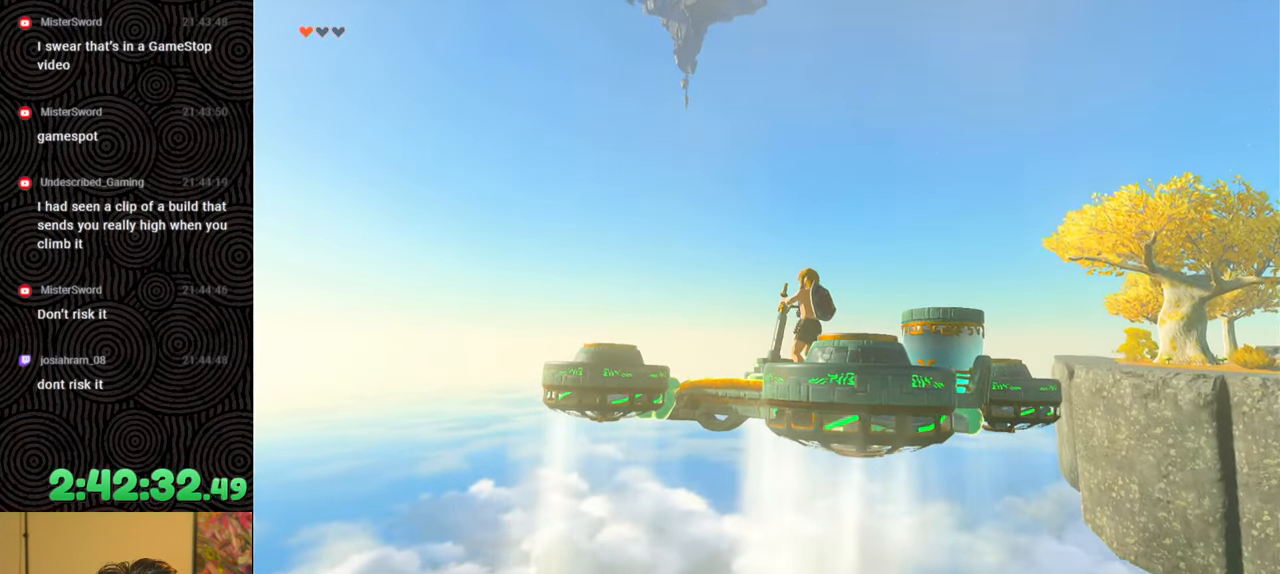
{"buttons": [], "left_stick": "center", "right_stick": "up", "events": [[400, "right_stick", "up"]]}
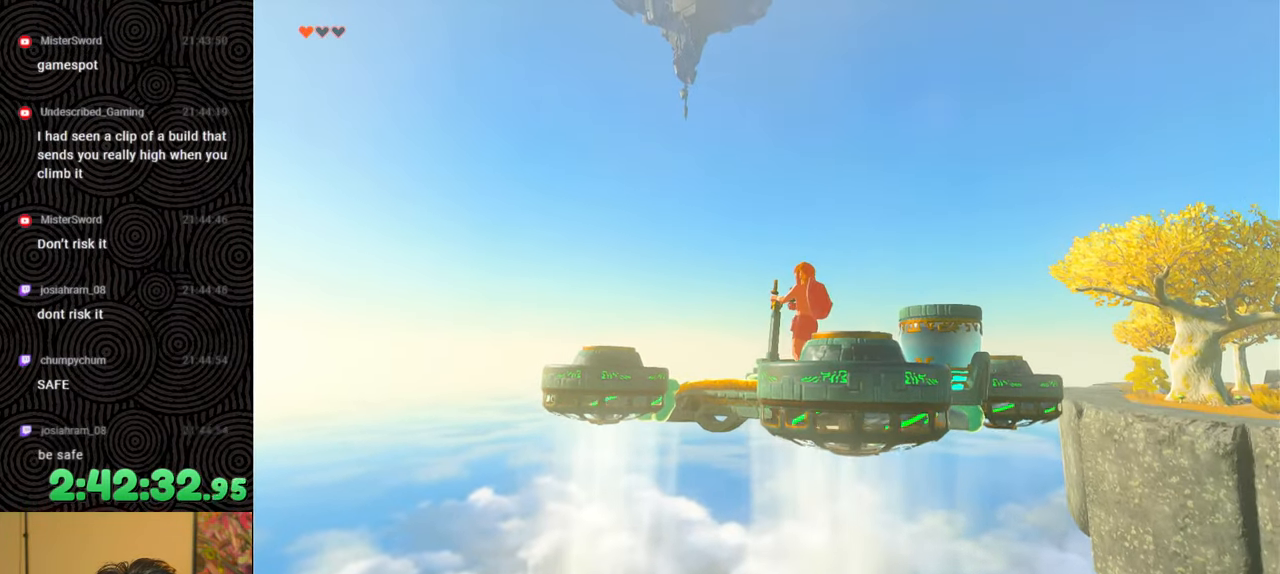
{"buttons": [], "left_stick": "center", "right_stick": "up-left", "events": [[83, "right_stick", "center"], [167, "right_stick", "down-left"], [367, "right_stick", "center"], [433, "right_stick", "up-left"]]}
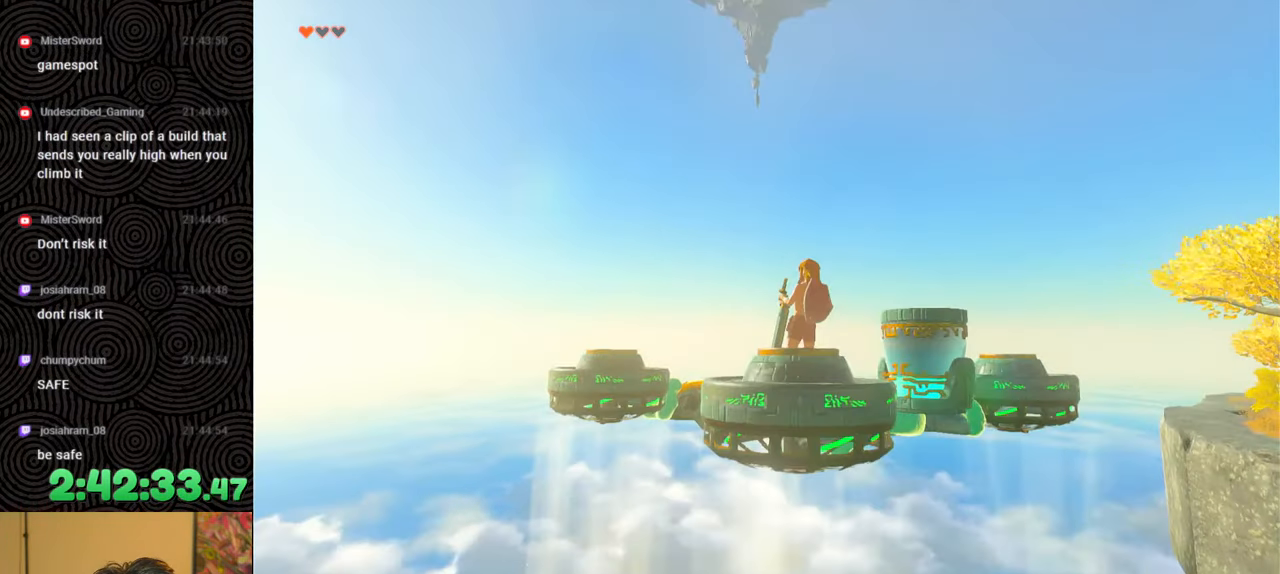
{"buttons": [], "left_stick": "center", "right_stick": "up", "events": [[83, "right_stick", "center"], [200, "right_stick", "up"]]}
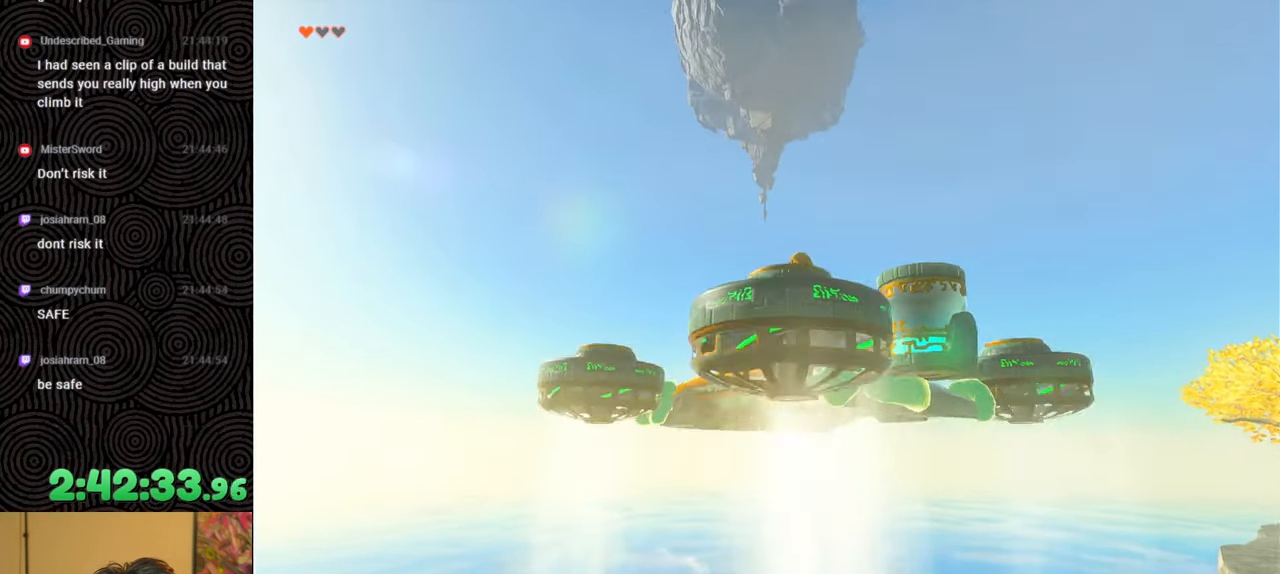
{"buttons": [], "left_stick": "center", "right_stick": "center", "events": [[33, "right_stick", "center"]]}
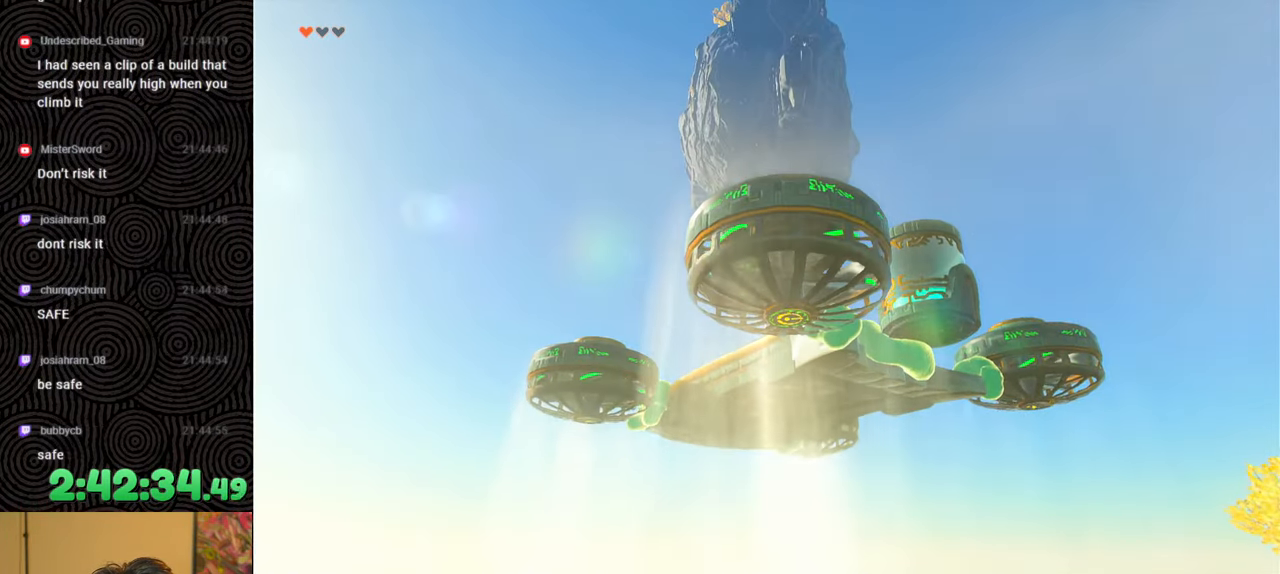
{"buttons": [], "left_stick": "center", "right_stick": "center", "events": []}
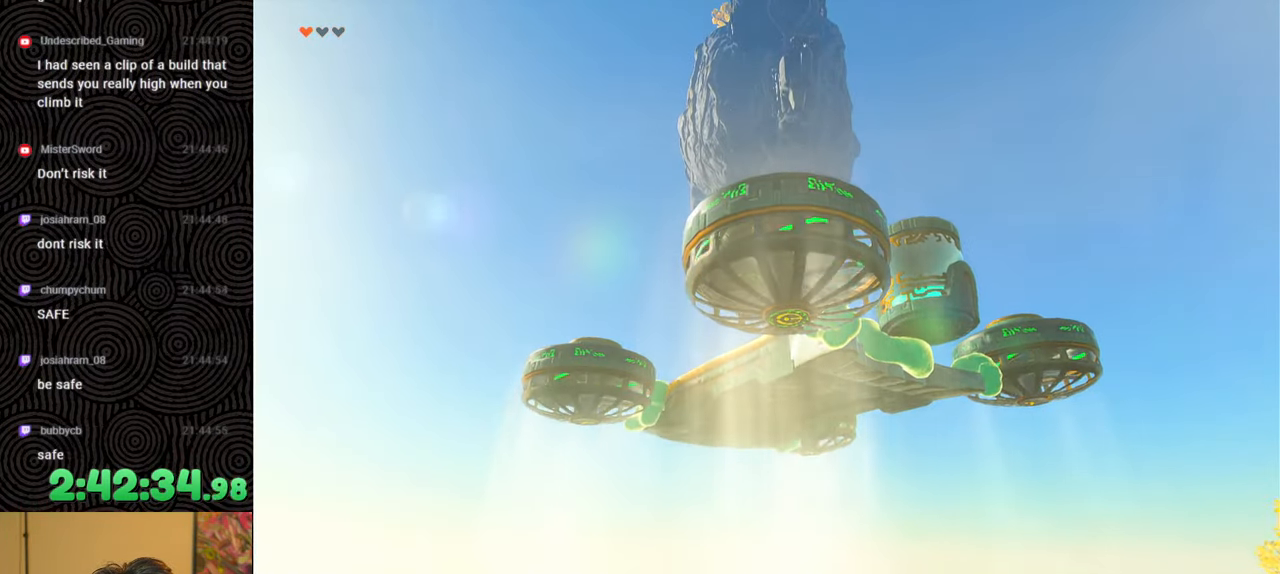
{"buttons": [], "left_stick": "center", "right_stick": "center", "events": []}
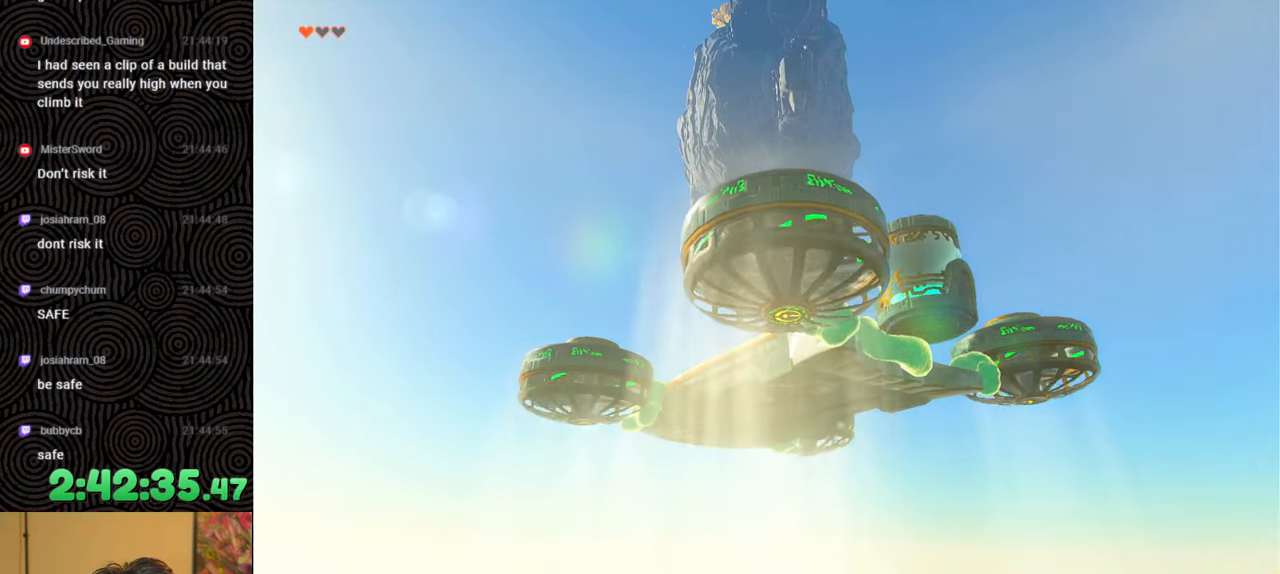
{"buttons": [], "left_stick": "center", "right_stick": "center", "events": []}
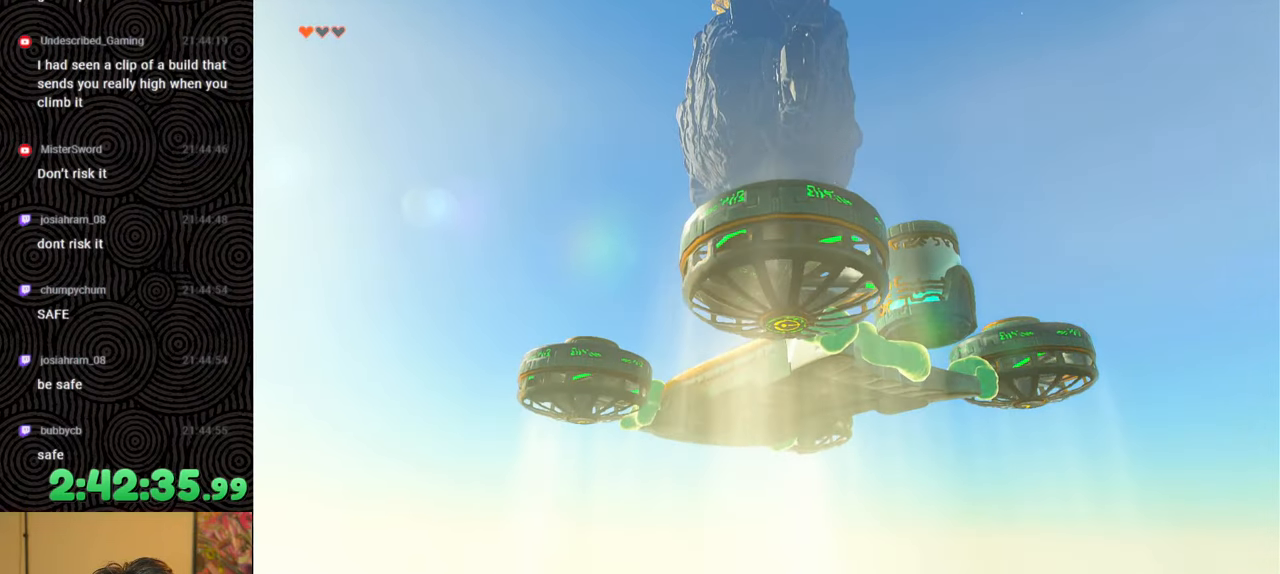
{"buttons": [], "left_stick": "right", "right_stick": "center", "events": [[350, "left_stick", "right"]]}
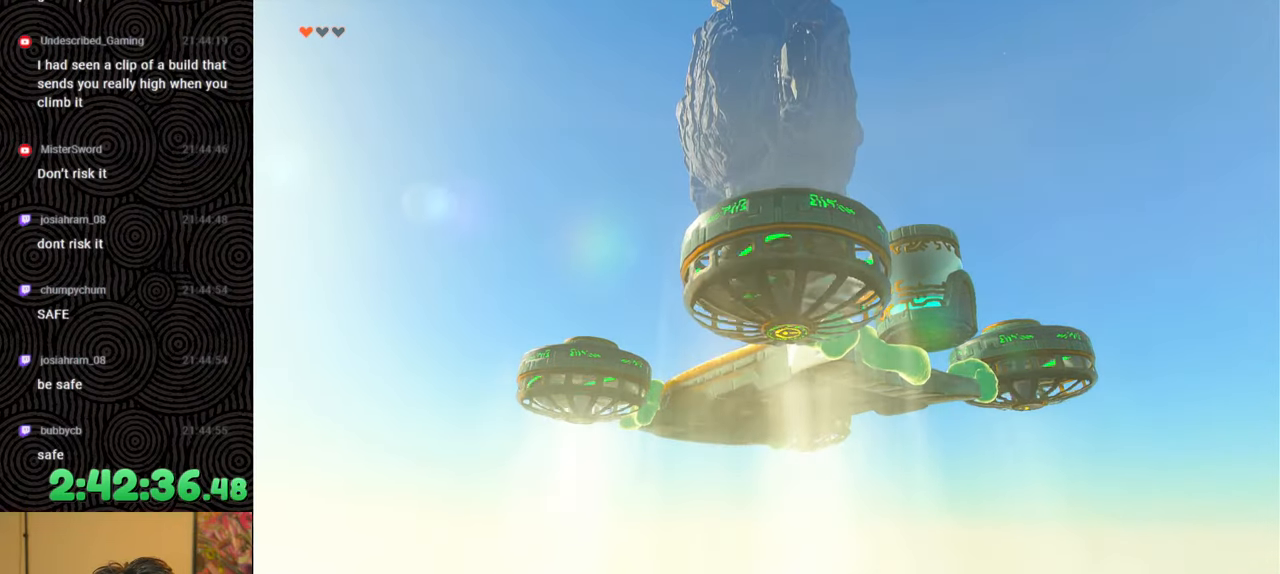
{"buttons": [], "left_stick": "right", "right_stick": "center", "events": []}
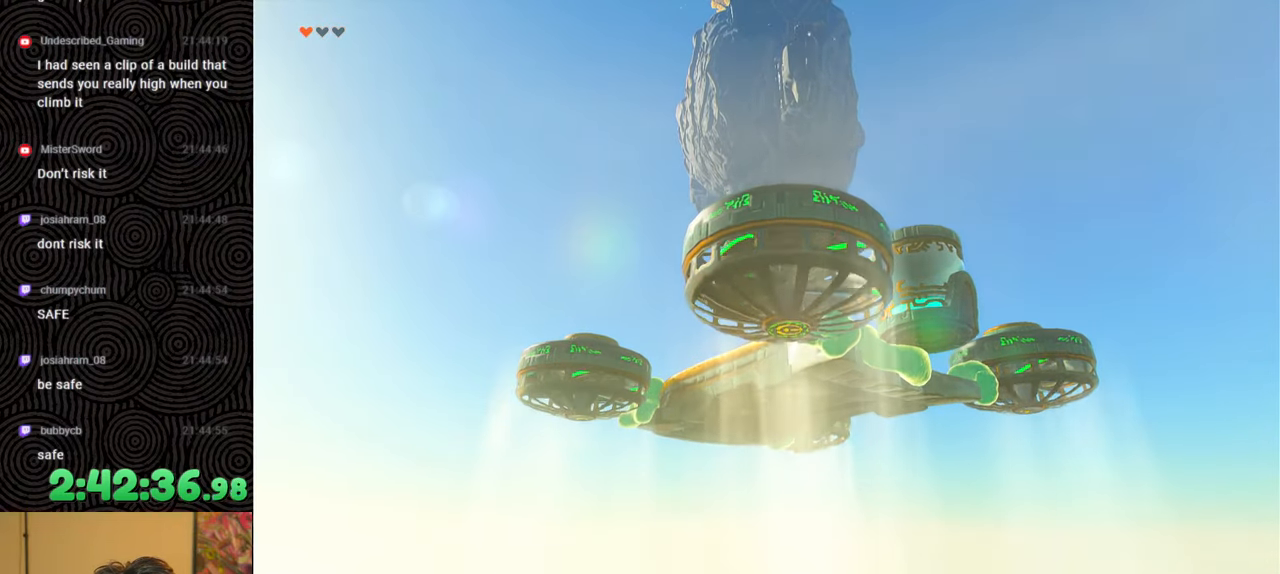
{"buttons": [], "left_stick": "right", "right_stick": "center", "events": []}
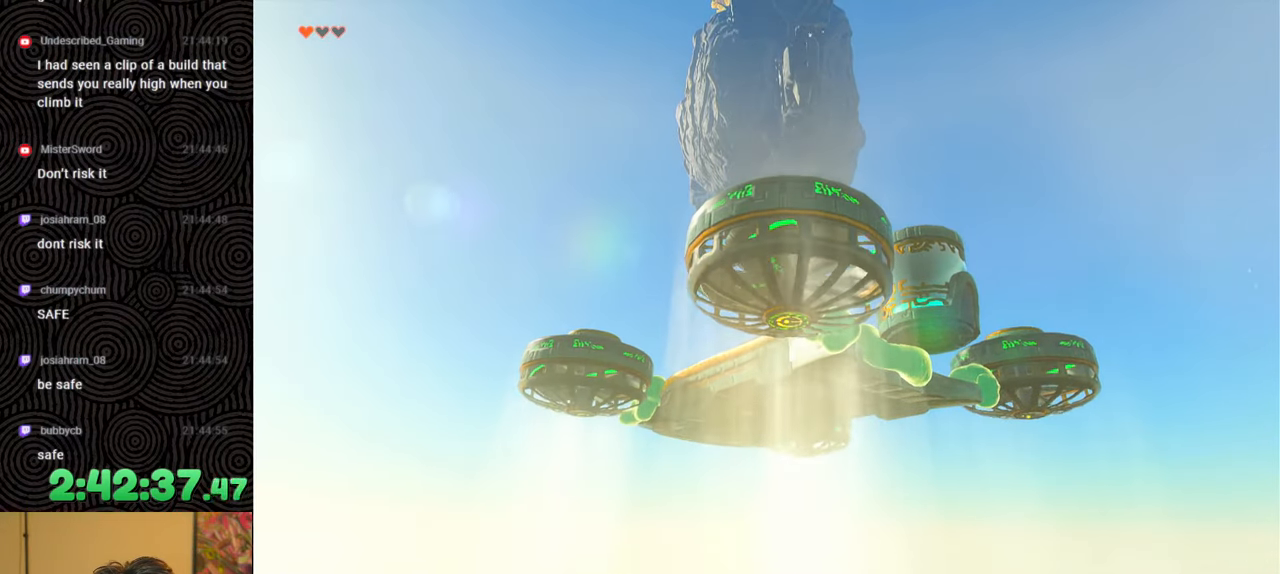
{"buttons": [], "left_stick": "down-right", "right_stick": "down", "events": [[450, "left_stick", "down-right"], [500, "right_stick", "down"]]}
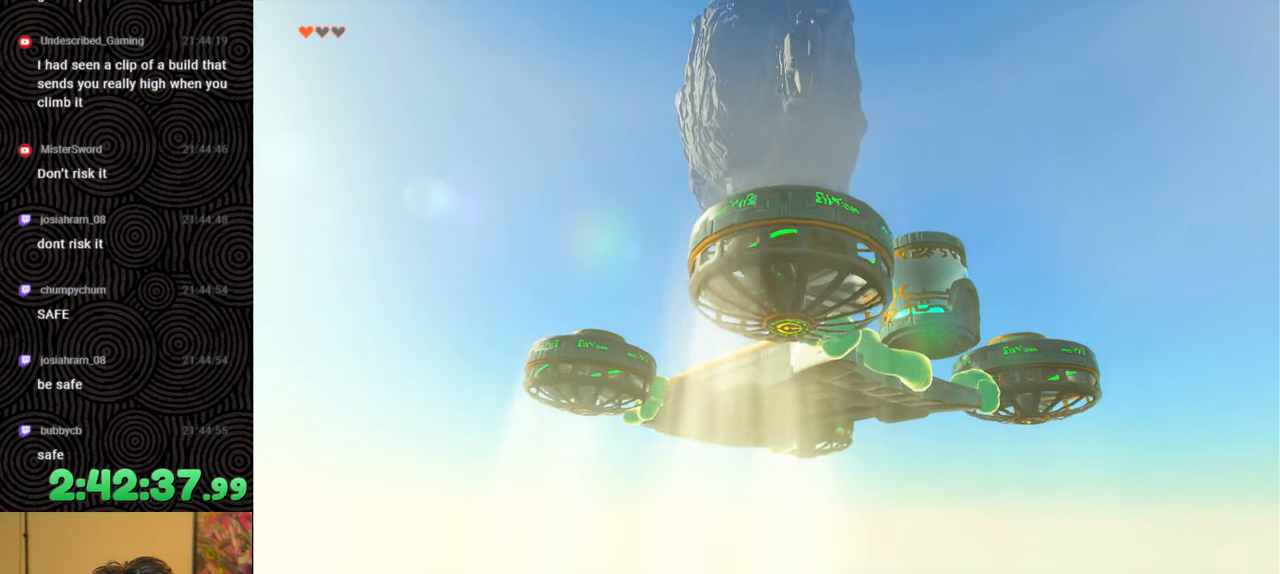
{"buttons": [], "left_stick": "down-right", "right_stick": "down", "events": []}
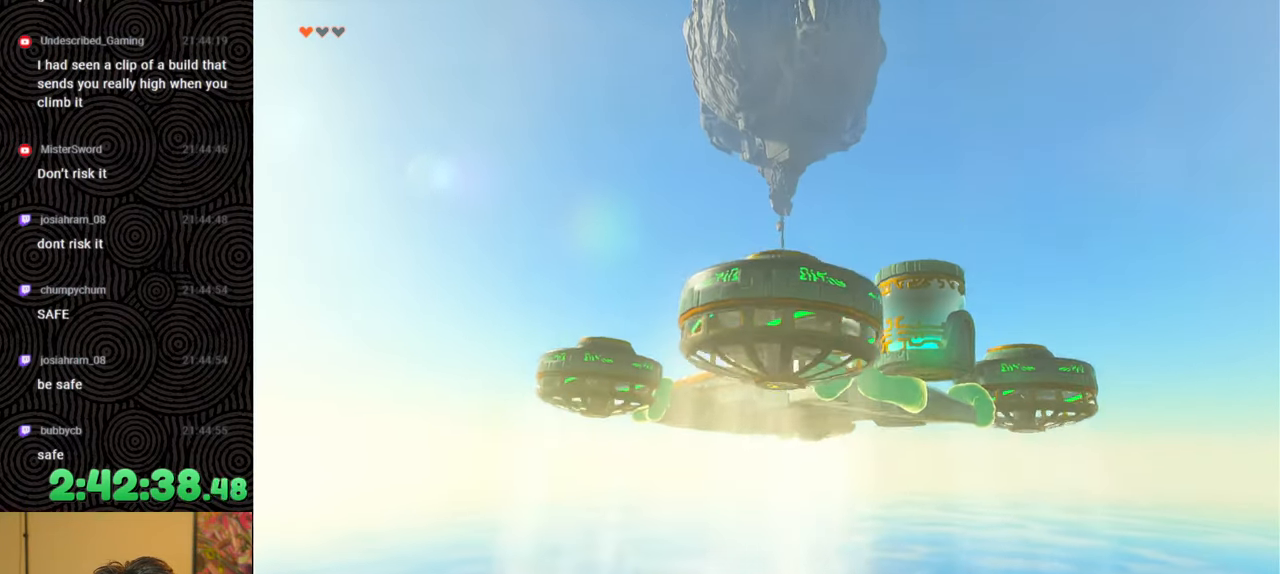
{"buttons": [], "left_stick": "down-right", "right_stick": "center", "events": [[83, "right_stick", "center"]]}
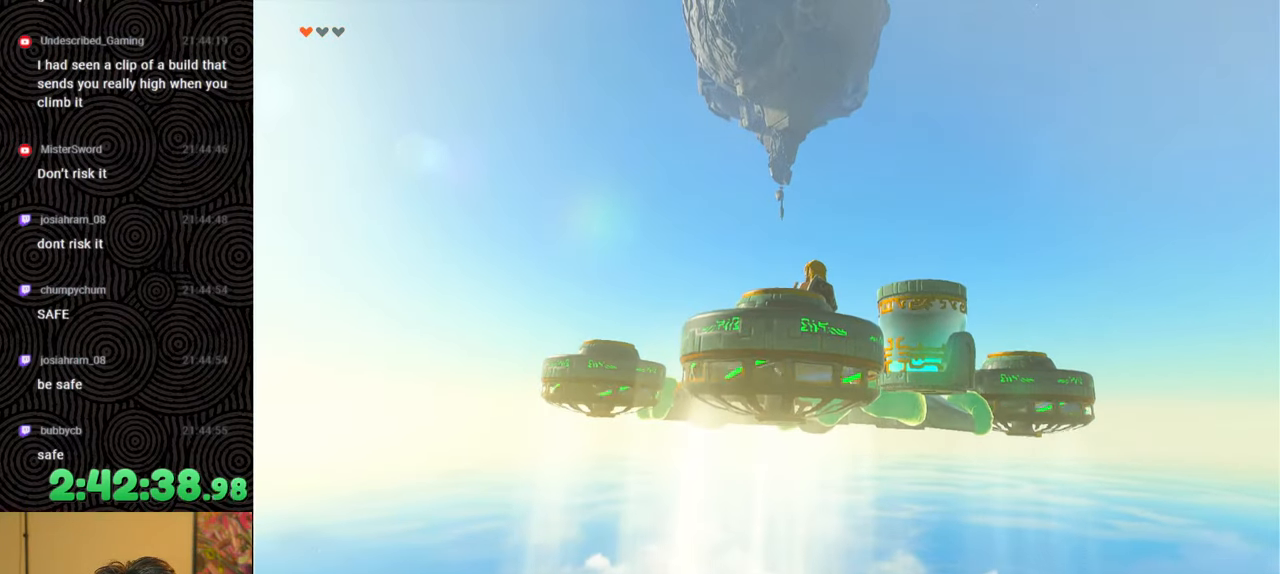
{"buttons": [], "left_stick": "center", "right_stick": "center", "events": [[183, "left_stick", "center"]]}
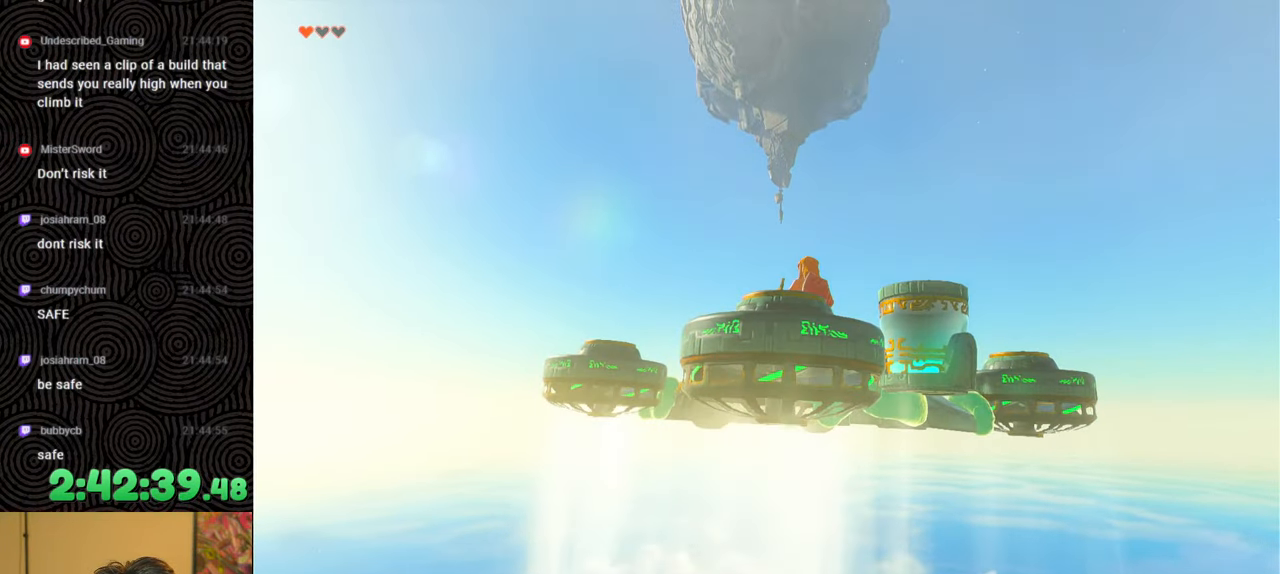
{"buttons": [], "left_stick": "center", "right_stick": "center", "events": [[67, "right_stick", "up"], [267, "right_stick", "center"]]}
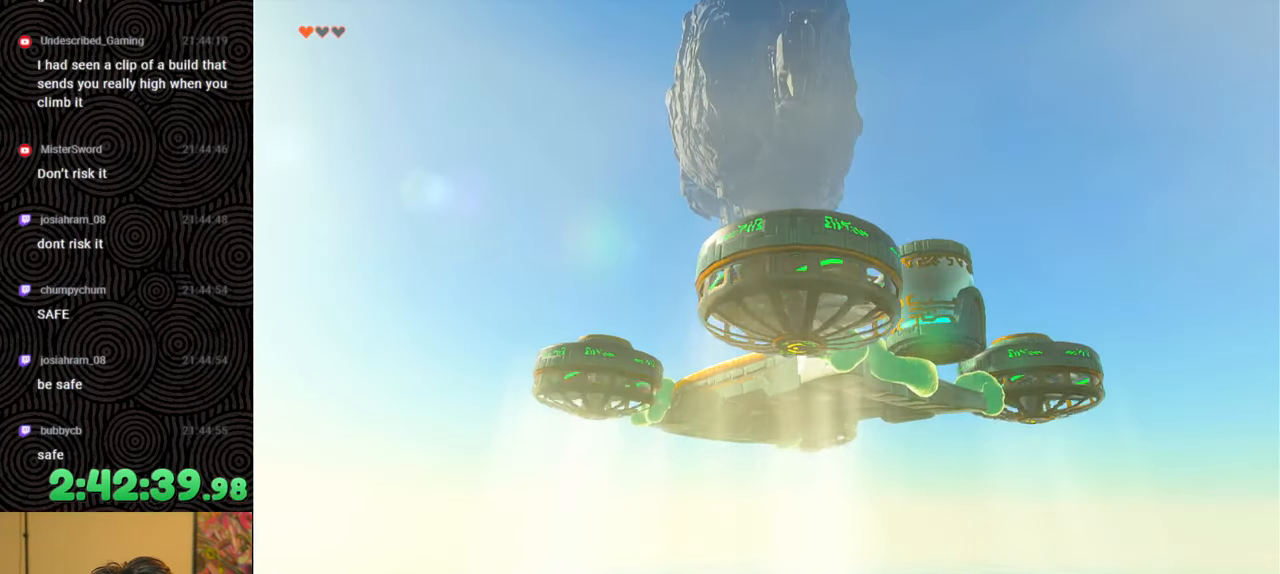
{"buttons": [], "left_stick": "up-right", "right_stick": "center", "events": [[200, "left_stick", "up-right"]]}
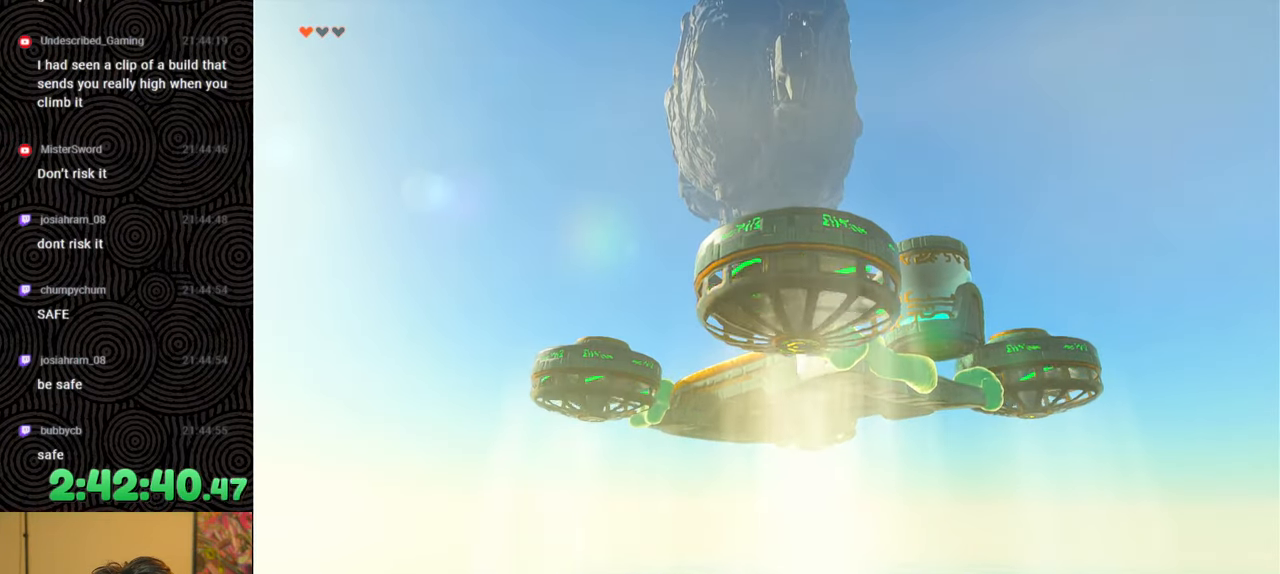
{"buttons": [], "left_stick": "center", "right_stick": "center", "events": [[117, "left_stick", "center"], [350, "right_stick", "up"], [500, "right_stick", "center"]]}
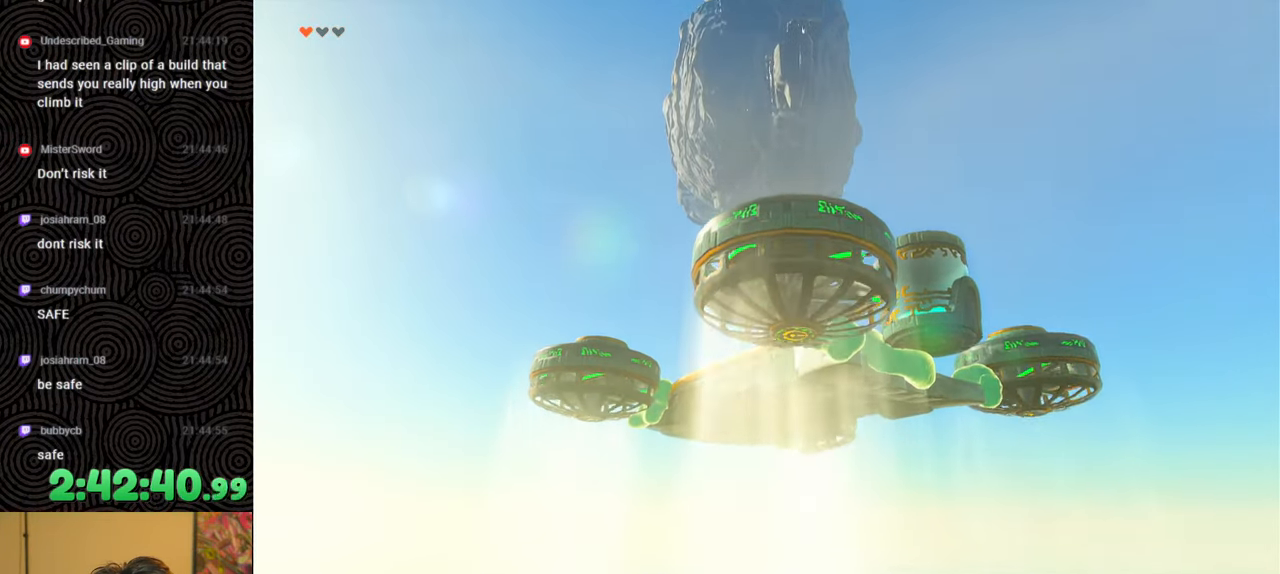
{"buttons": [], "left_stick": "center", "right_stick": "center", "events": []}